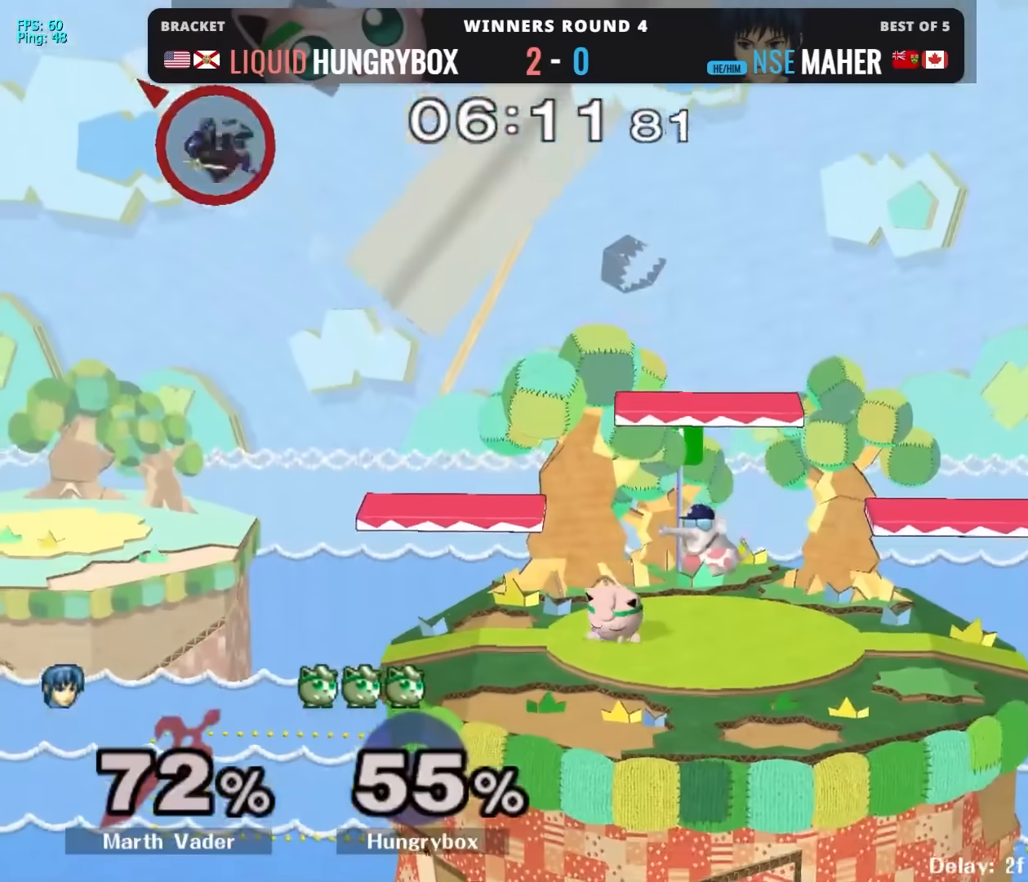
Gameplay with a controller (Nintendo layout); each line is a JSON object with the inputs held at the frame after it. "events" lists button and stick changes between this image and that frame as [ms after this image, input, new state], when the widget could be followed in between. Not read: L3 R3.
{"buttons": [], "left_stick": "center", "right_stick": "center", "events": []}
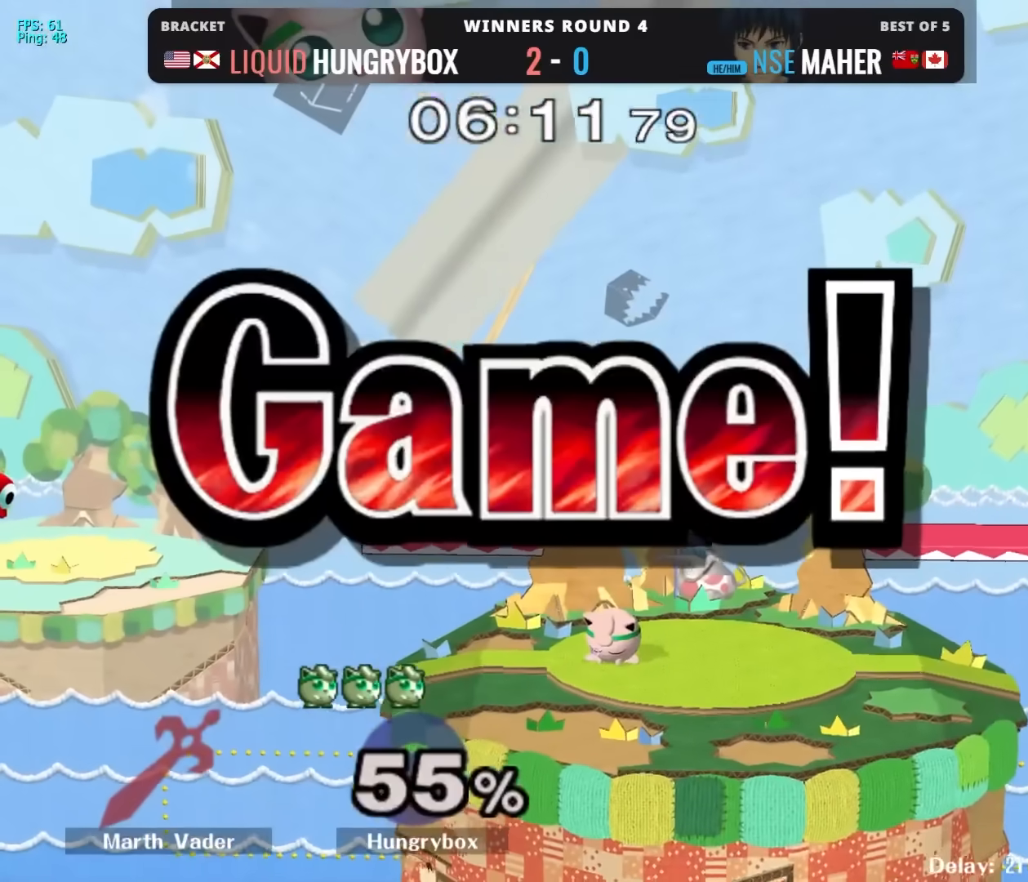
{"buttons": [], "left_stick": "center", "right_stick": "center", "events": []}
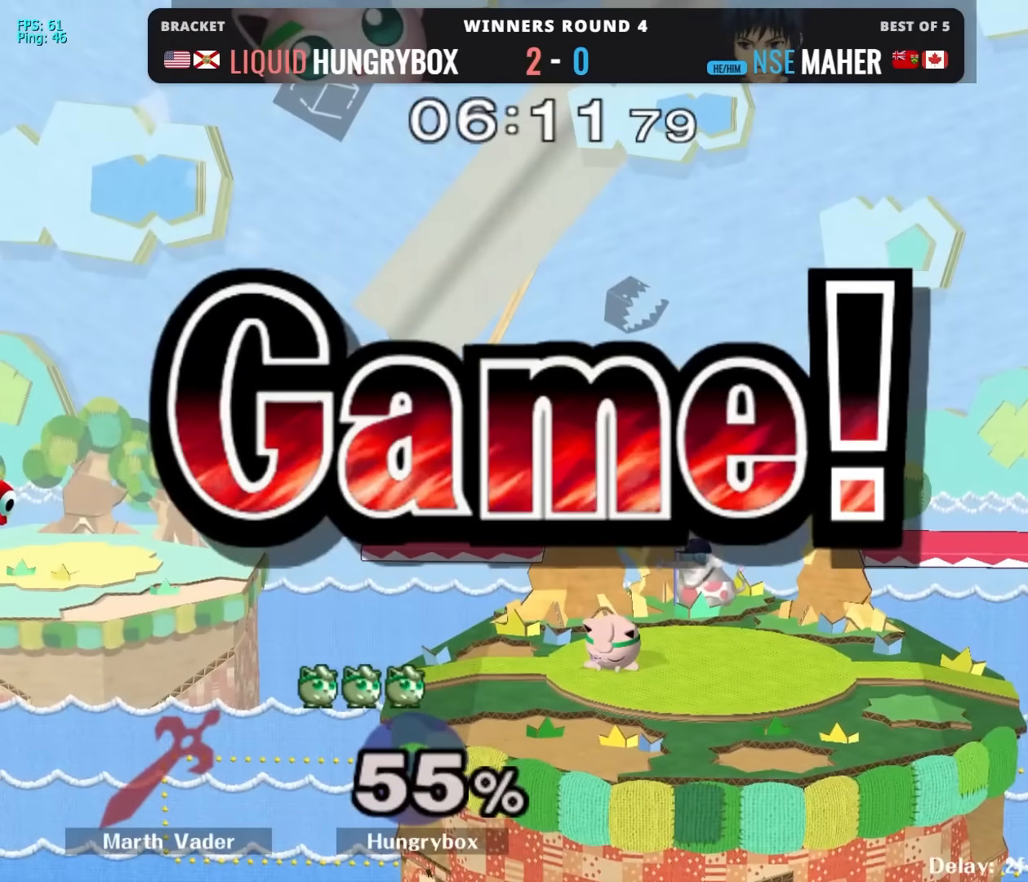
{"buttons": [], "left_stick": "center", "right_stick": "center", "events": []}
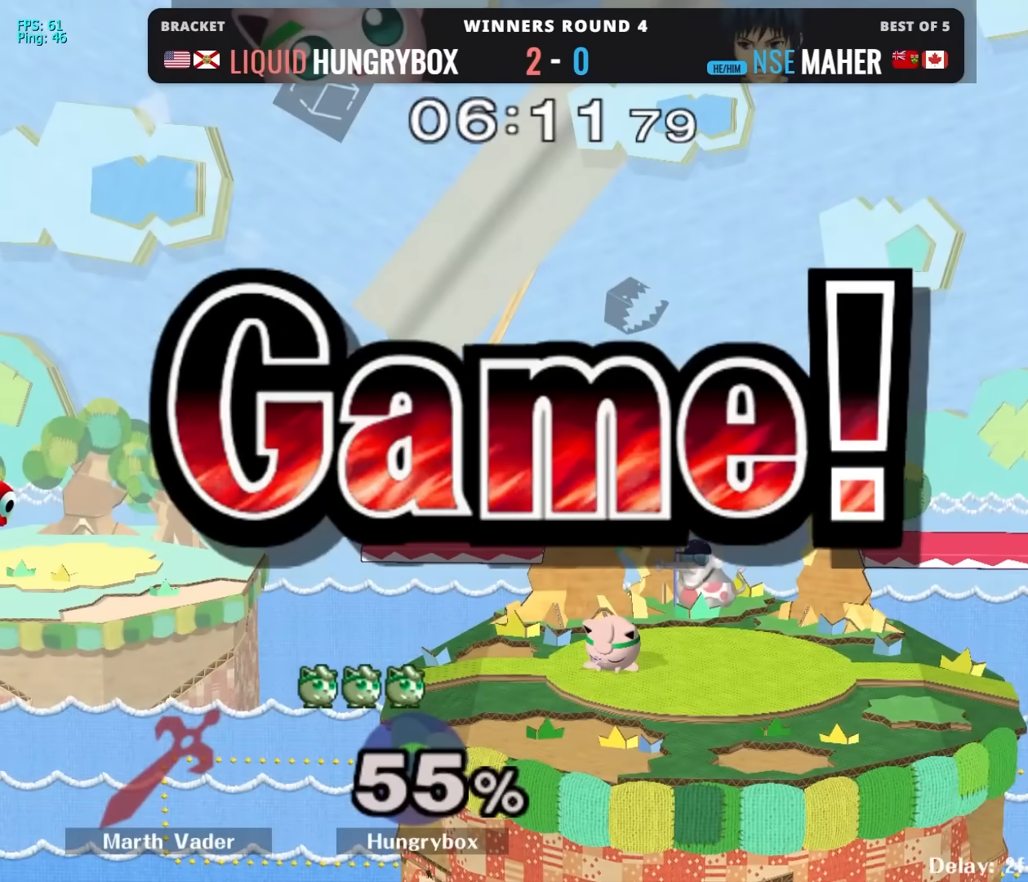
{"buttons": [], "left_stick": "center", "right_stick": "center", "events": []}
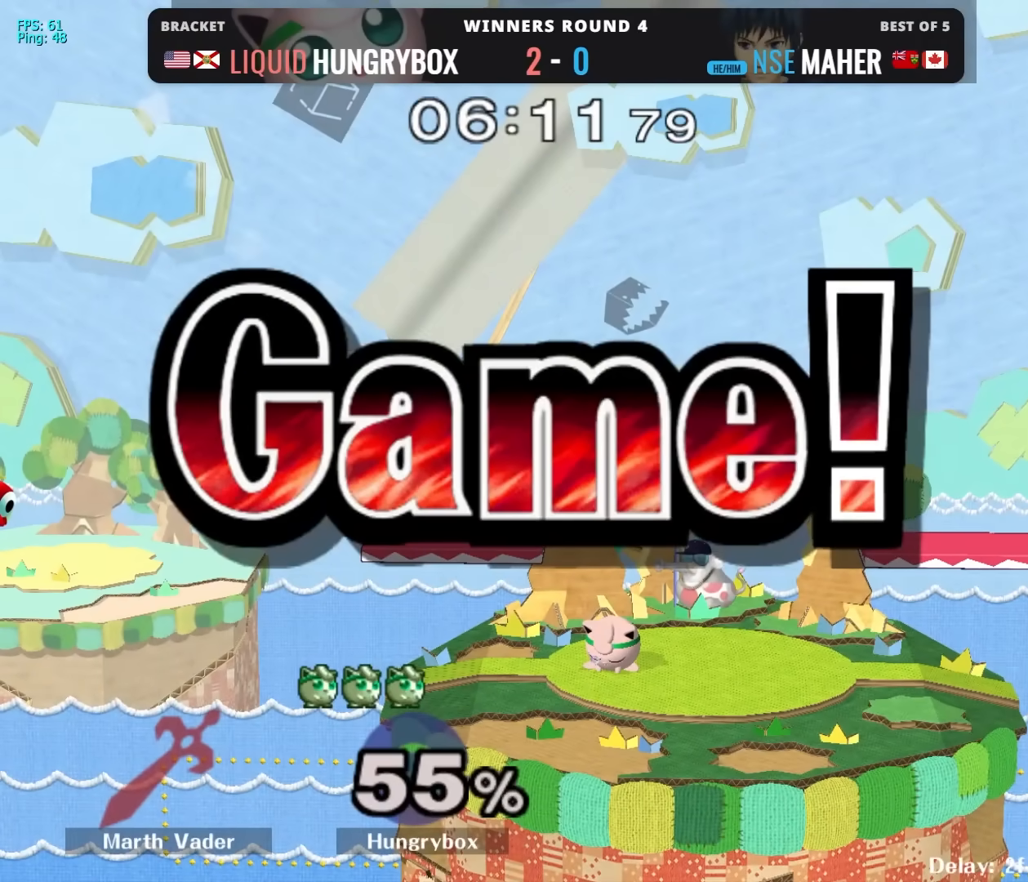
{"buttons": [], "left_stick": "down", "right_stick": "center", "events": [[150, "left_stick", "down"]]}
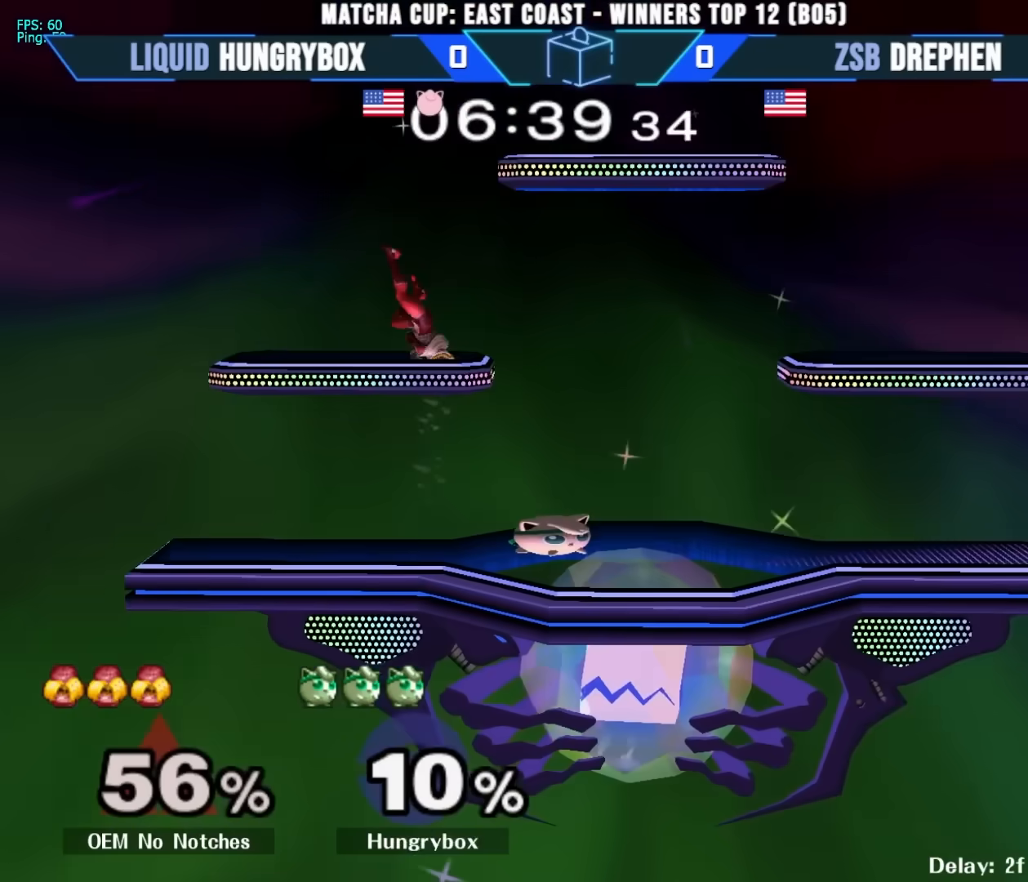
{"buttons": ["R1"], "left_stick": "down", "right_stick": "center", "events": [[417, "R1", "down"]]}
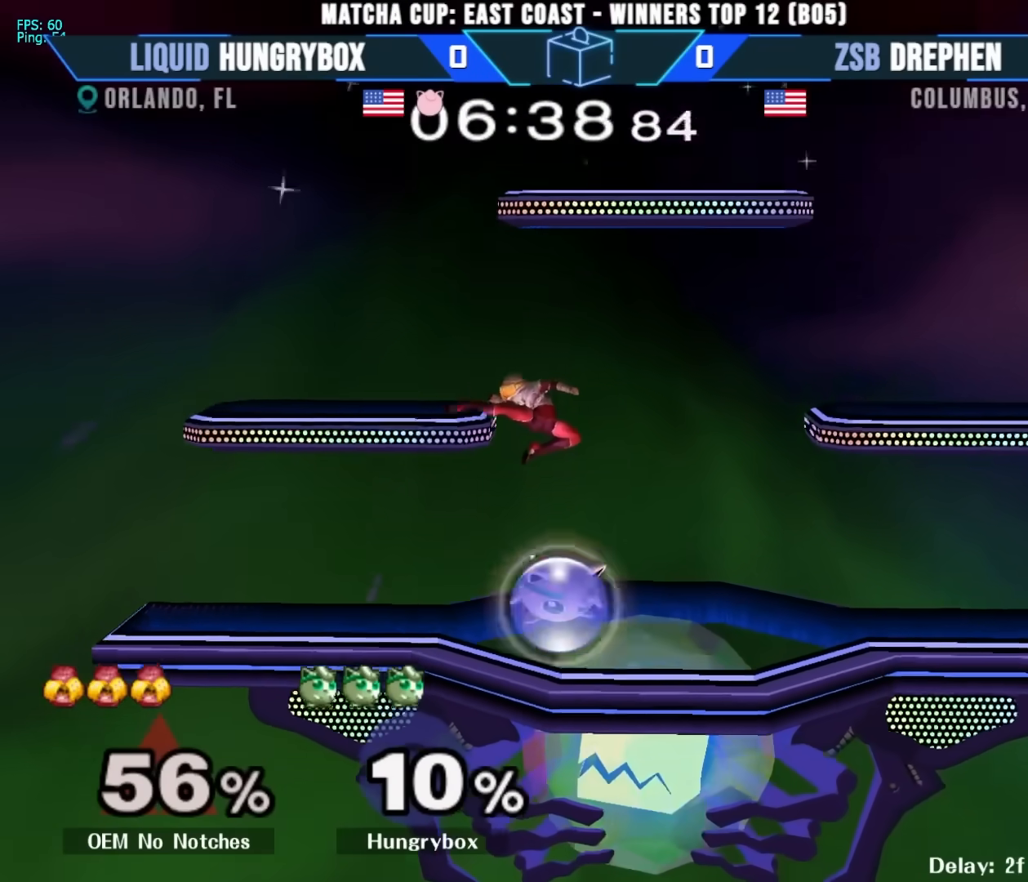
{"buttons": ["R1"], "left_stick": "center", "right_stick": "center", "events": [[50, "left_stick", "center"]]}
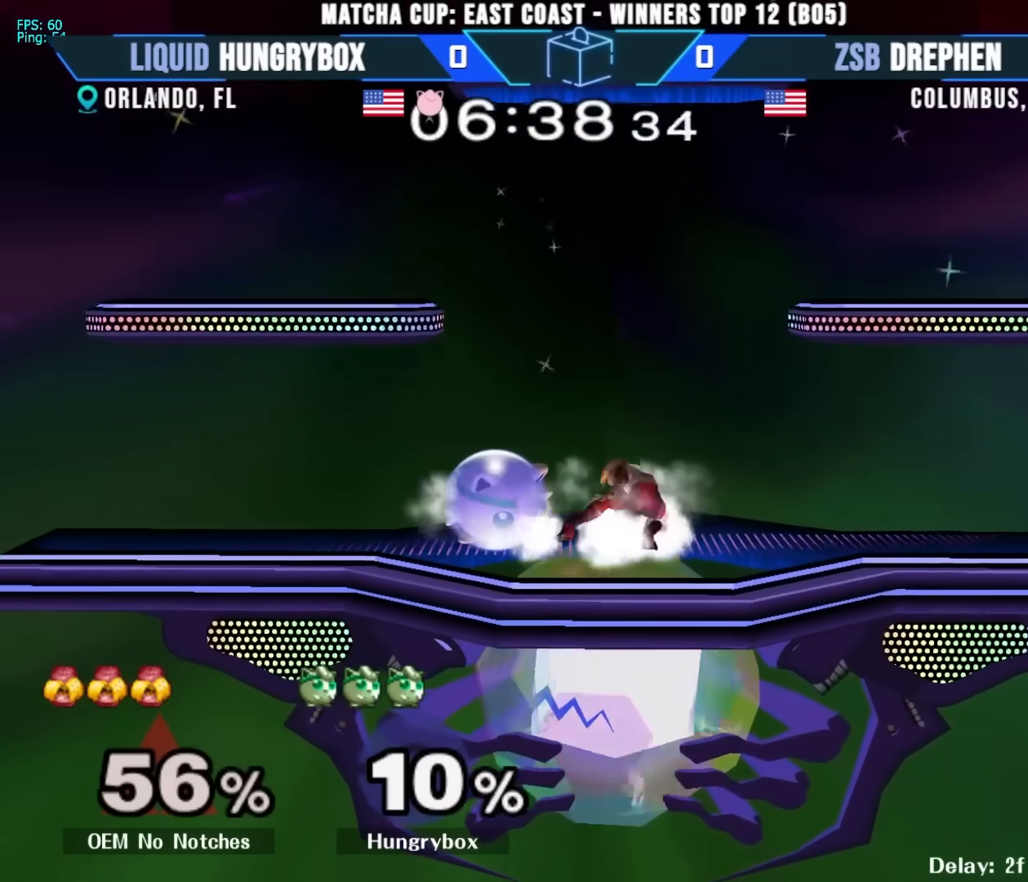
{"buttons": [], "left_stick": "right", "right_stick": "center", "events": [[200, "Z", "down"], [267, "Z", "up"], [333, "left_stick", "right"], [433, "left_stick", "center"], [467, "R1", "up"], [483, "left_stick", "right"]]}
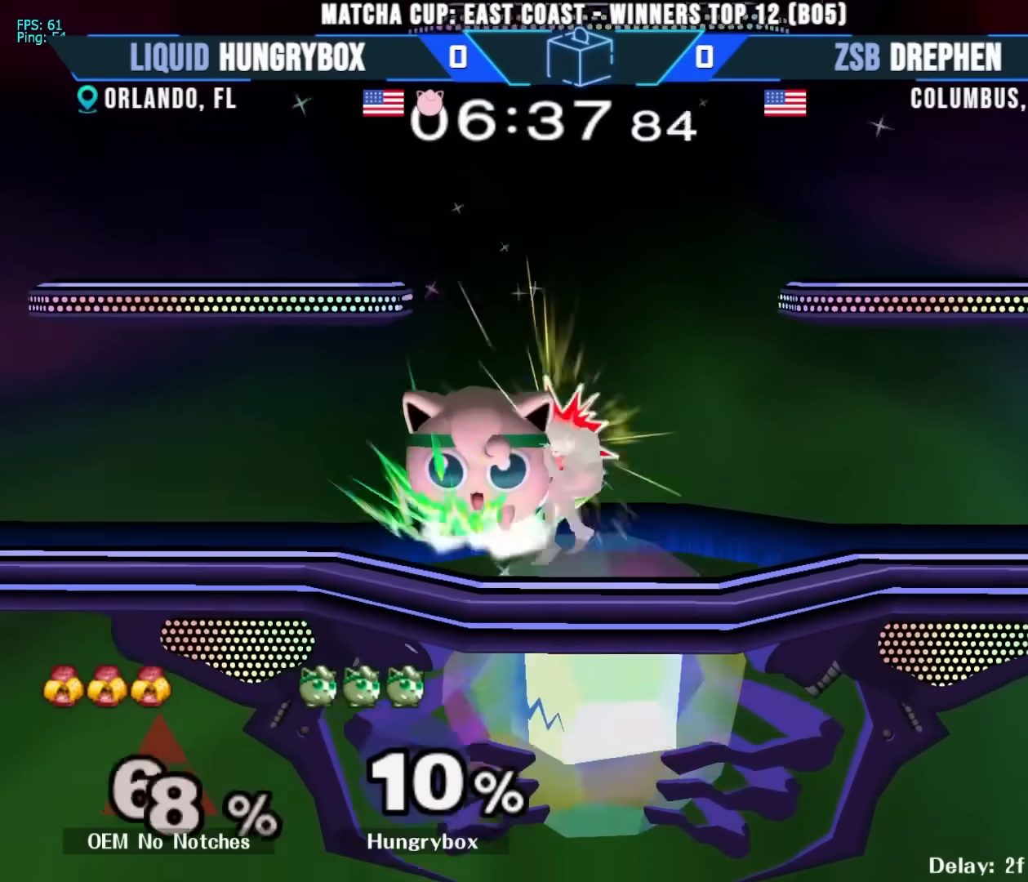
{"buttons": [], "left_stick": "right", "right_stick": "center", "events": [[417, "left_stick", "center"], [500, "left_stick", "right"]]}
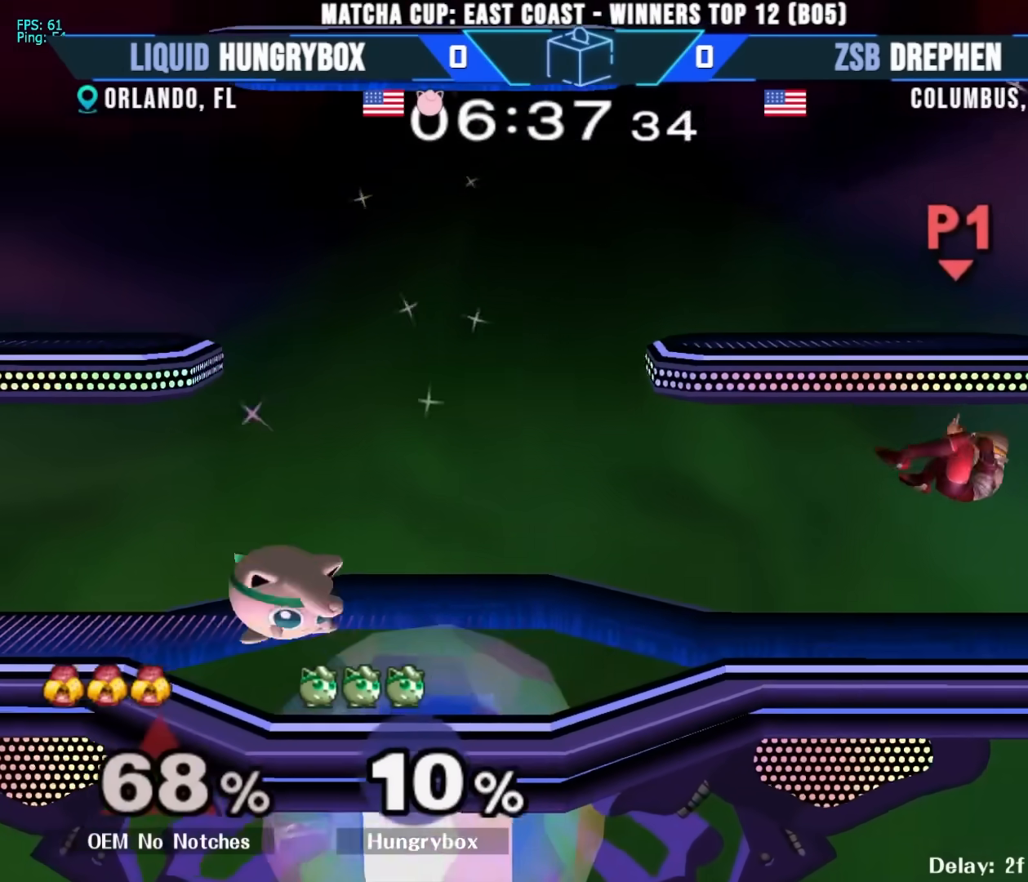
{"buttons": [], "left_stick": "center", "right_stick": "center", "events": [[117, "R1", "down"], [167, "left_stick", "down"], [233, "R1", "up"], [250, "left_stick", "up-right"], [383, "R1", "down"], [417, "left_stick", "down-right"], [467, "R1", "up"], [467, "left_stick", "center"]]}
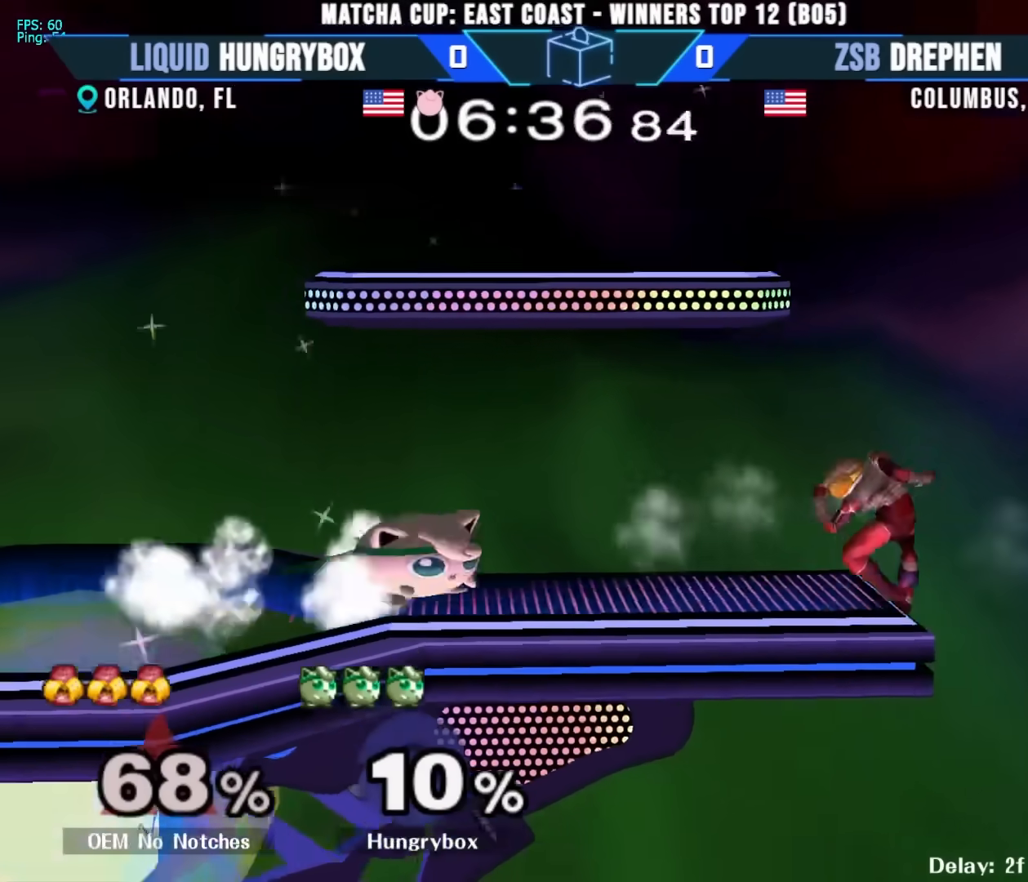
{"buttons": [], "left_stick": "center", "right_stick": "center", "events": [[83, "left_stick", "down-right"], [133, "left_stick", "center"]]}
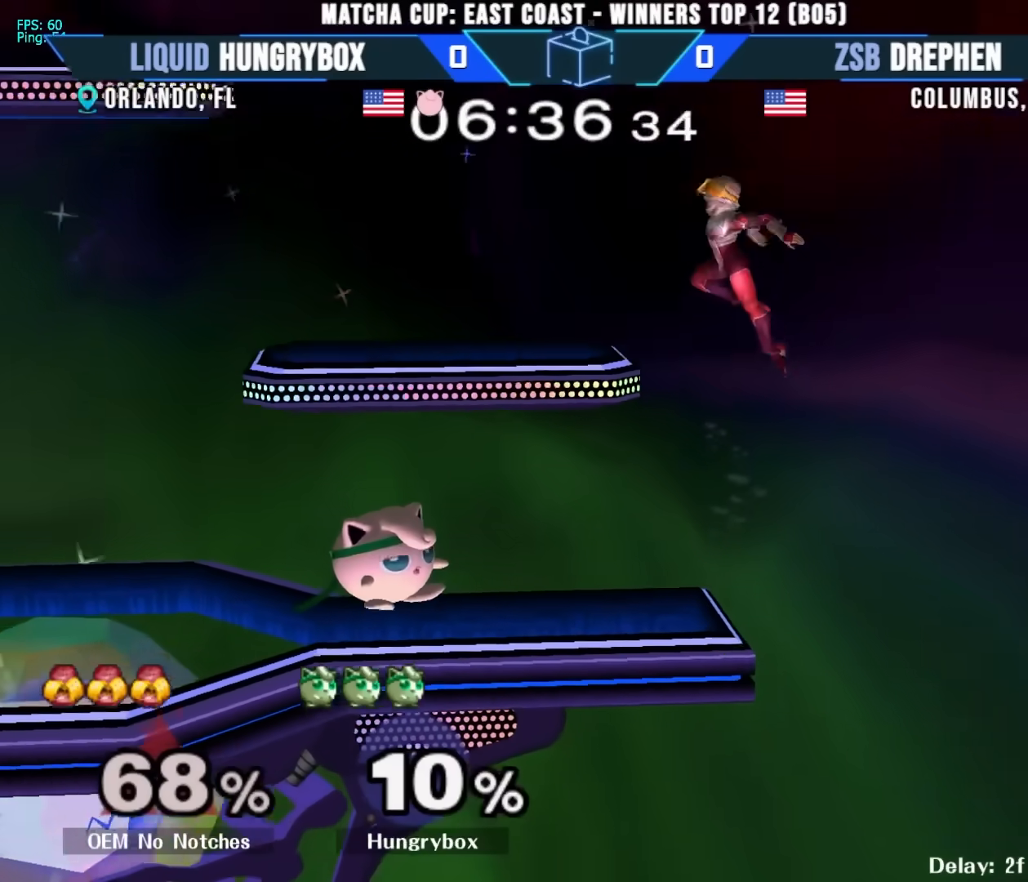
{"buttons": [], "left_stick": "center", "right_stick": "center", "events": []}
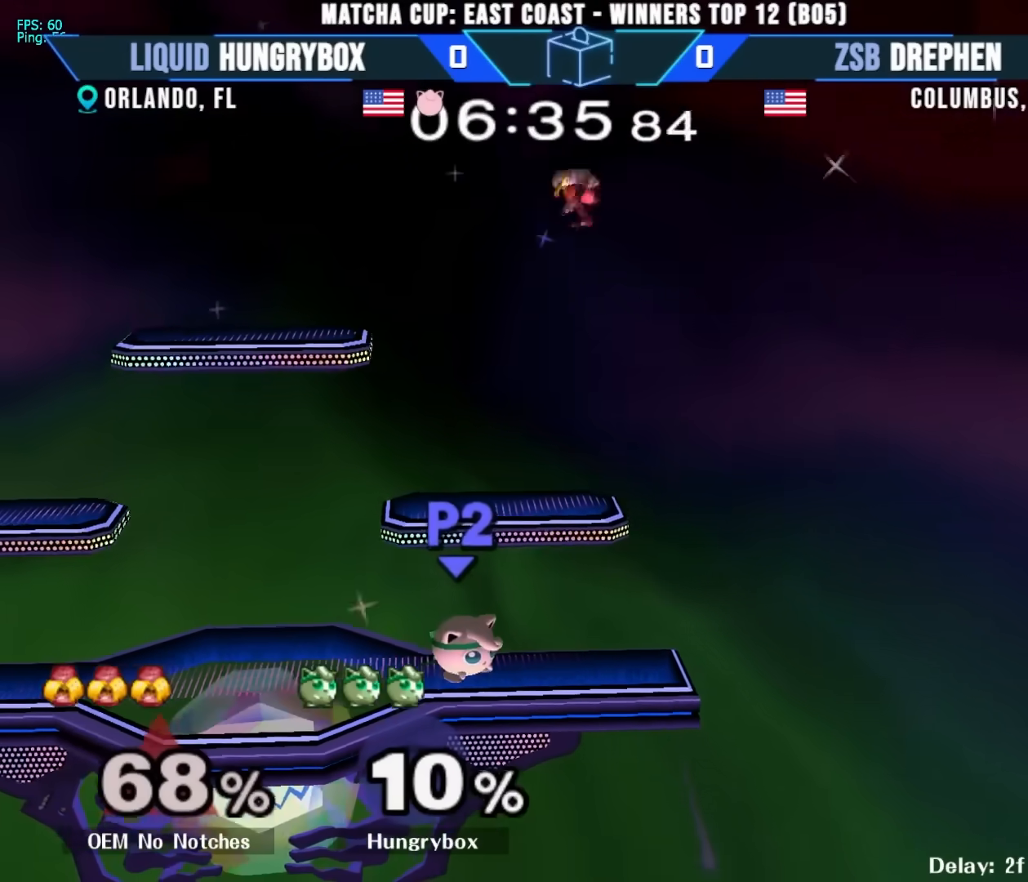
{"buttons": [], "left_stick": "right", "right_stick": "center", "events": [[383, "left_stick", "up-right"], [467, "left_stick", "right"]]}
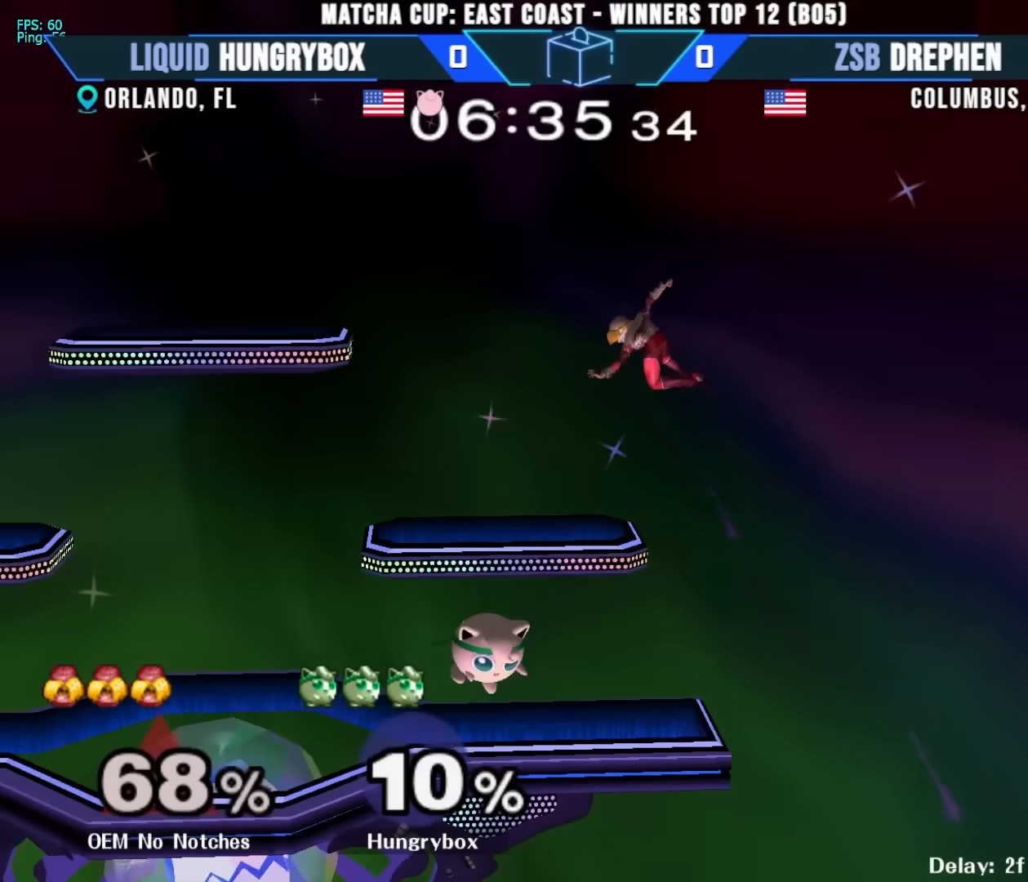
{"buttons": ["Z"], "left_stick": "left", "right_stick": "center", "events": [[33, "right_stick", "up"], [83, "Z", "down"], [133, "right_stick", "center"], [167, "Z", "up"], [217, "Z", "down"], [283, "Z", "up"], [300, "left_stick", "left"], [333, "Z", "down"], [383, "Z", "up"], [450, "Z", "down"]]}
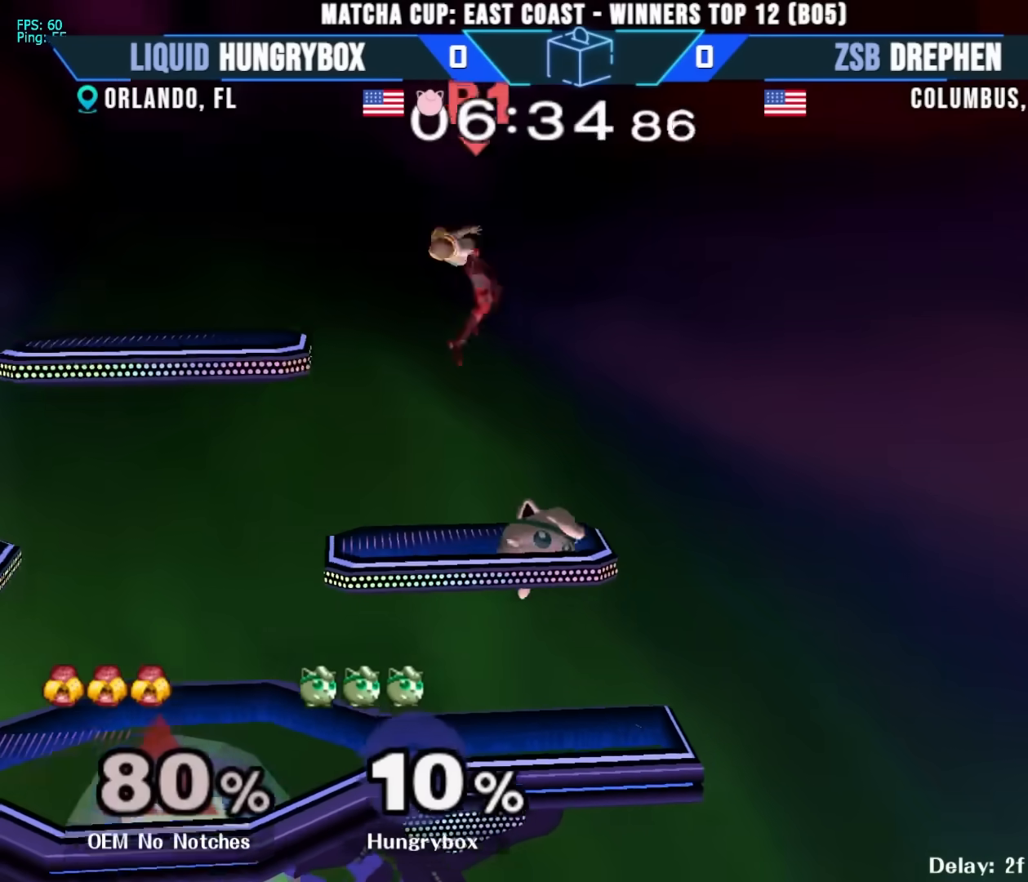
{"buttons": [], "left_stick": "center", "right_stick": "center", "events": [[17, "Z", "up"], [17, "left_stick", "center"], [133, "left_stick", "left"], [467, "left_stick", "center"]]}
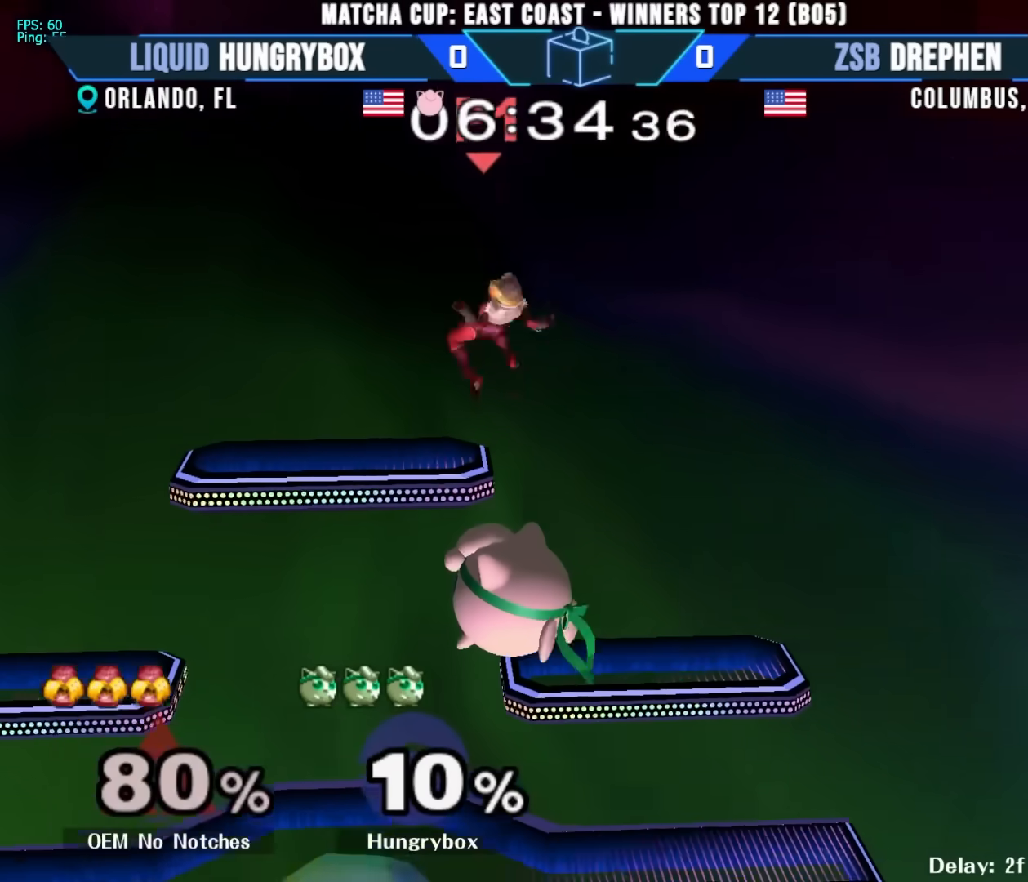
{"buttons": [], "left_stick": "left", "right_stick": "center", "events": [[333, "left_stick", "up"], [433, "left_stick", "left"]]}
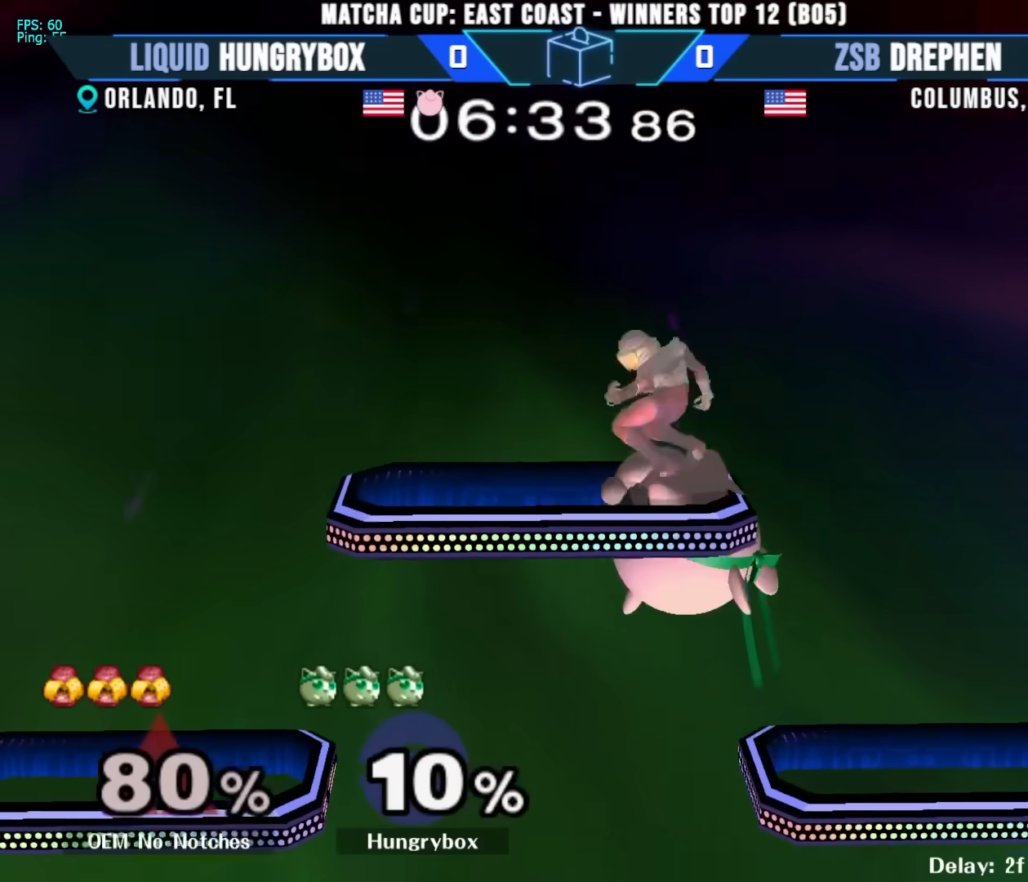
{"buttons": [], "left_stick": "right", "right_stick": "center", "events": [[50, "right_stick", "right"], [133, "right_stick", "center"], [233, "left_stick", "right"]]}
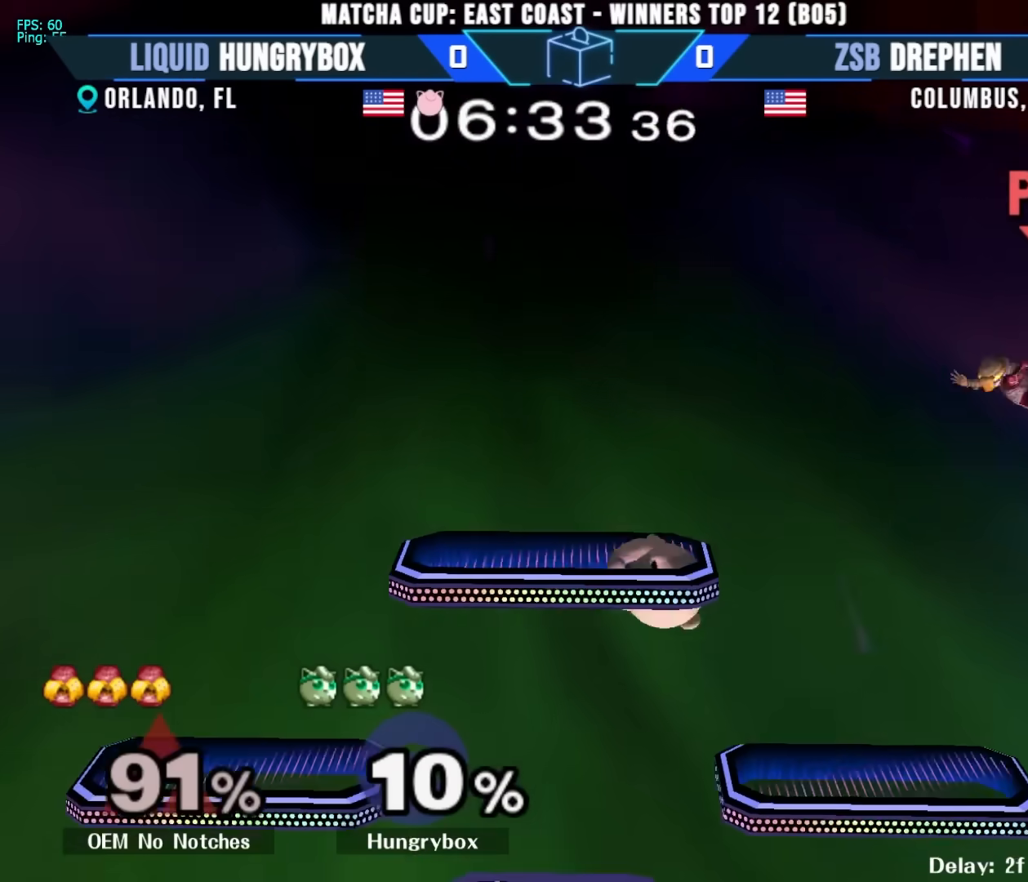
{"buttons": ["R1"], "left_stick": "down", "right_stick": "center", "events": [[300, "left_stick", "center"], [383, "left_stick", "up"], [450, "left_stick", "down-right"], [483, "R1", "down"], [500, "left_stick", "down"]]}
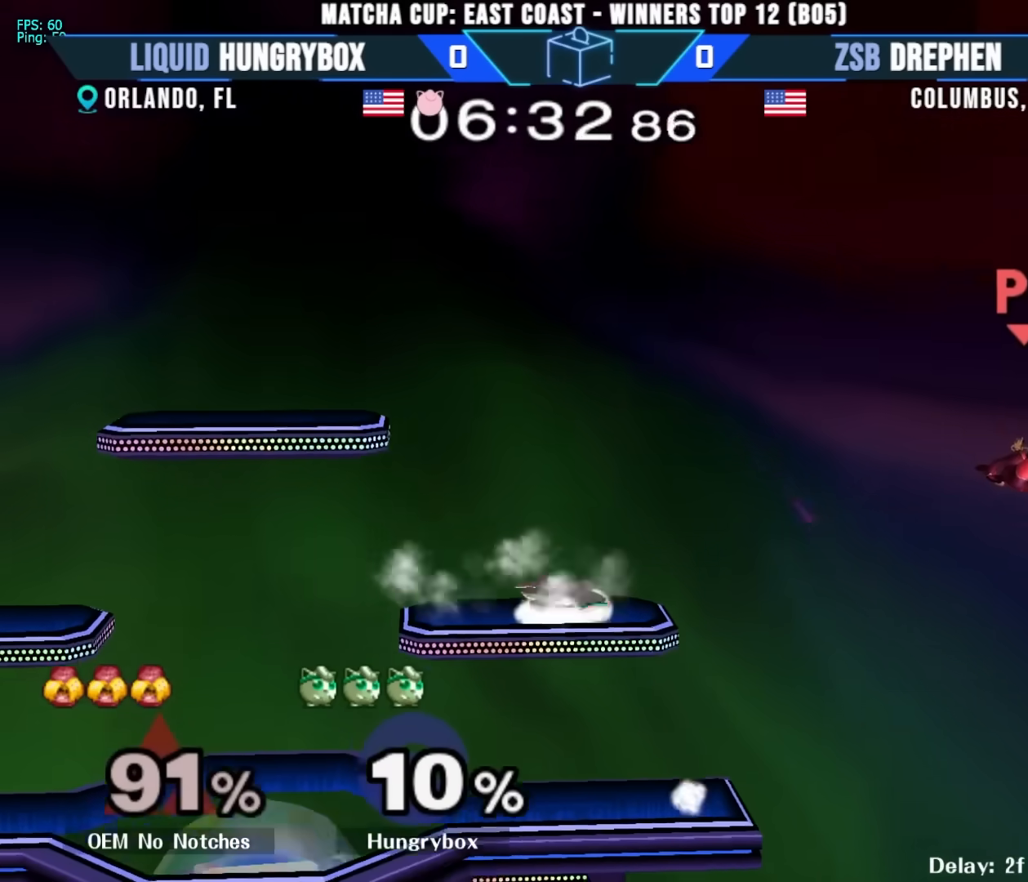
{"buttons": [], "left_stick": "right", "right_stick": "center", "events": [[67, "R1", "up"], [67, "left_stick", "center"], [150, "left_stick", "down"], [217, "left_stick", "right"]]}
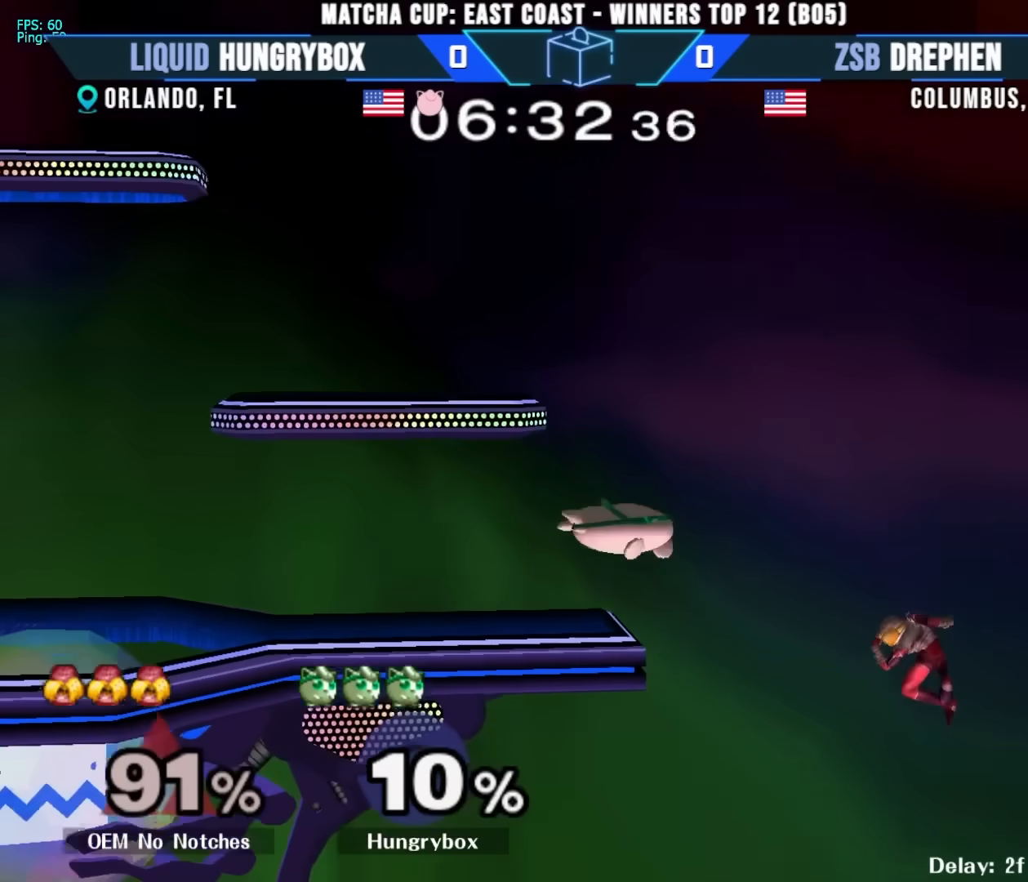
{"buttons": [], "left_stick": "center", "right_stick": "center", "events": [[83, "left_stick", "left"], [250, "left_stick", "center"]]}
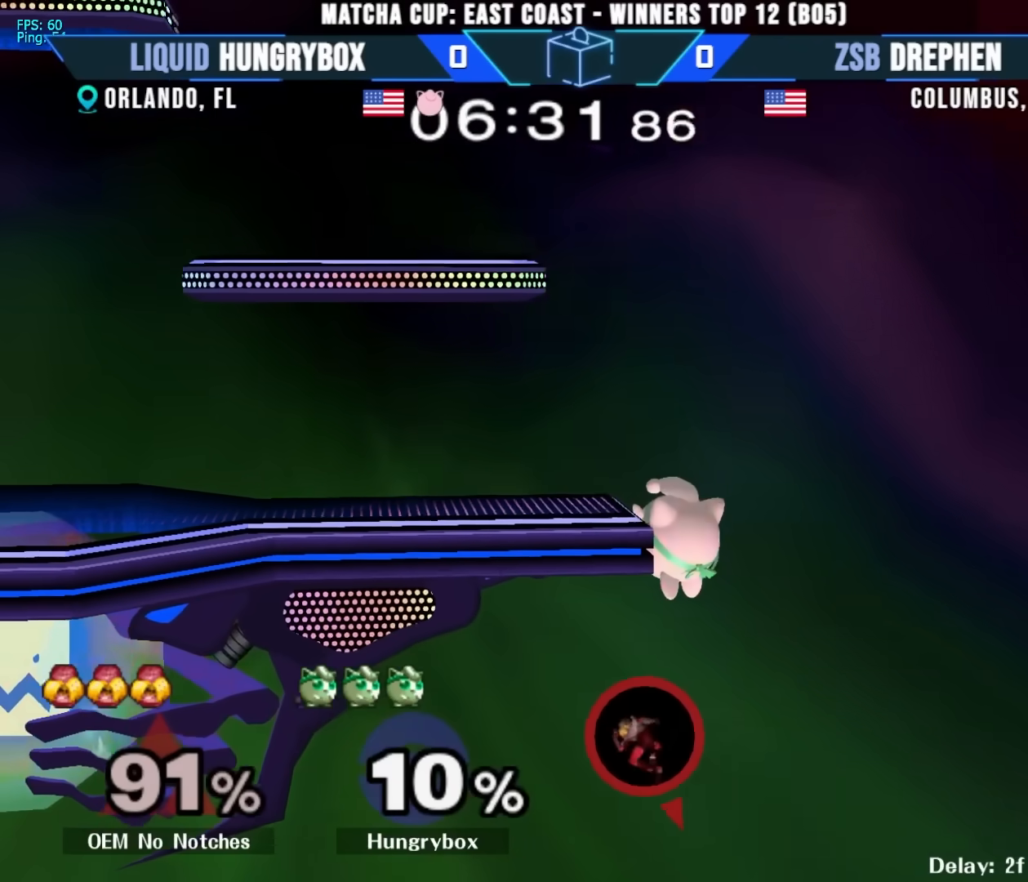
{"buttons": [], "left_stick": "center", "right_stick": "center", "events": []}
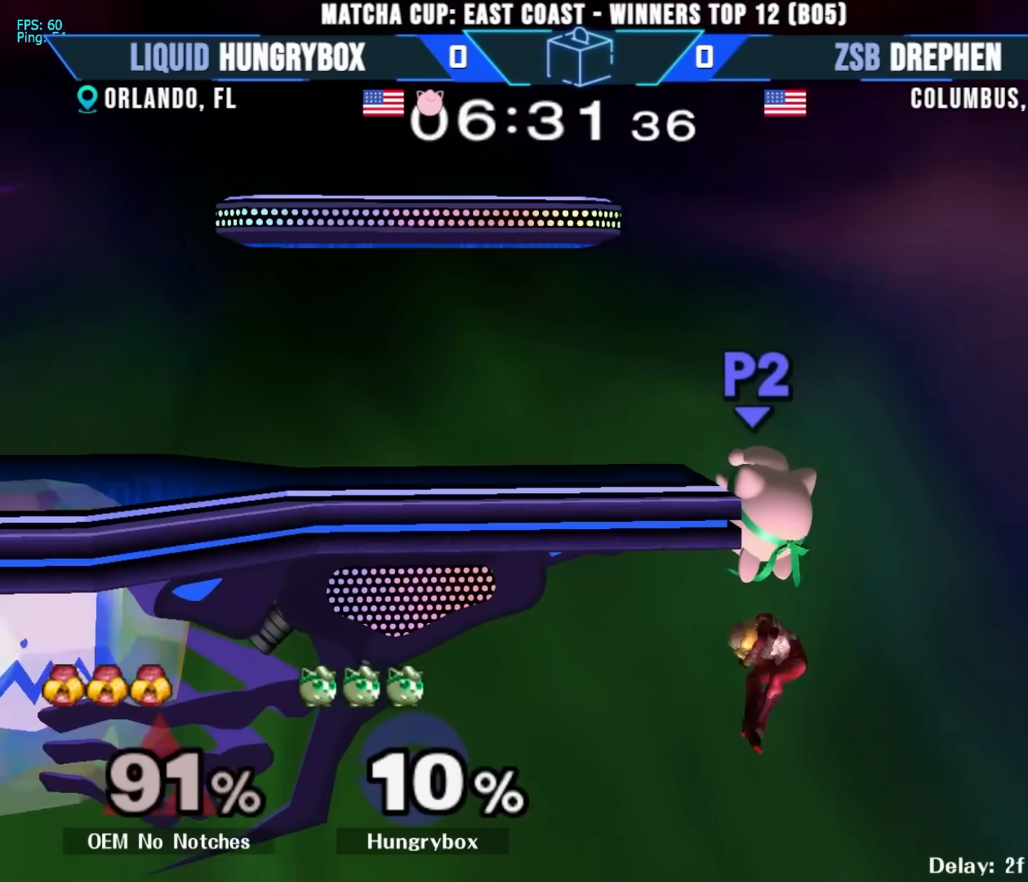
{"buttons": [], "left_stick": "left", "right_stick": "center", "events": [[500, "left_stick", "left"]]}
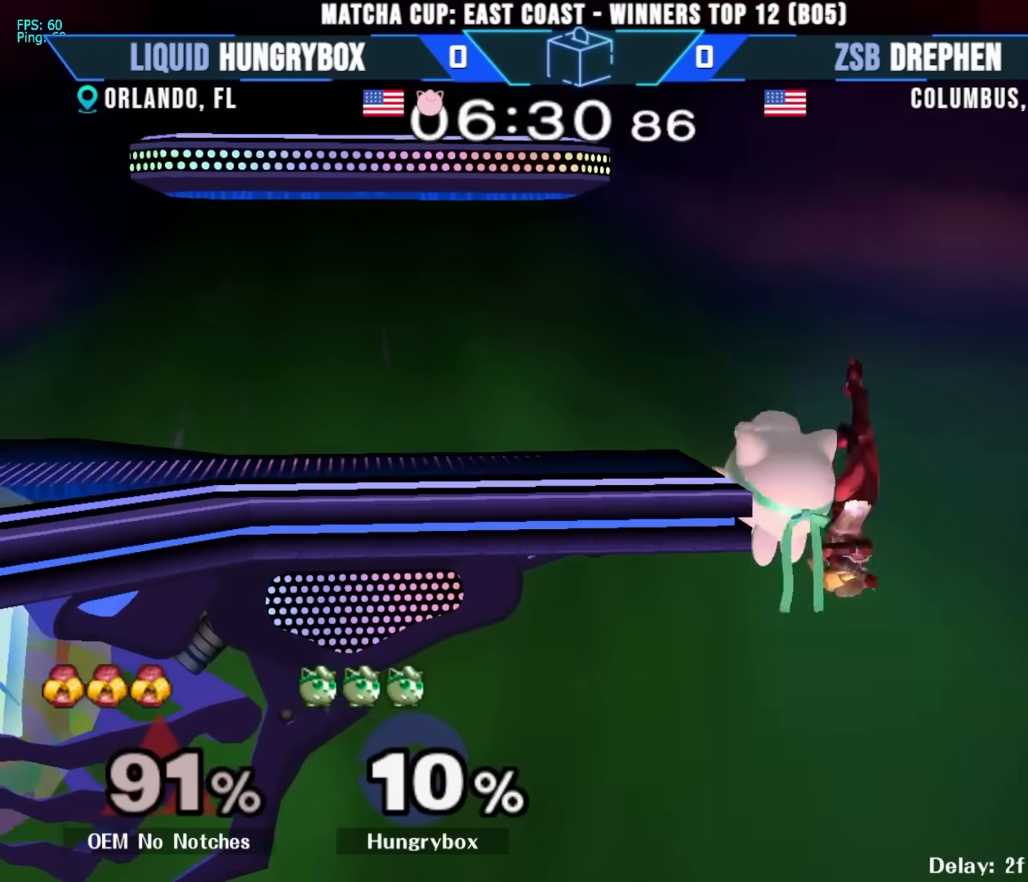
{"buttons": [], "left_stick": "center", "right_stick": "center", "events": [[317, "left_stick", "center"]]}
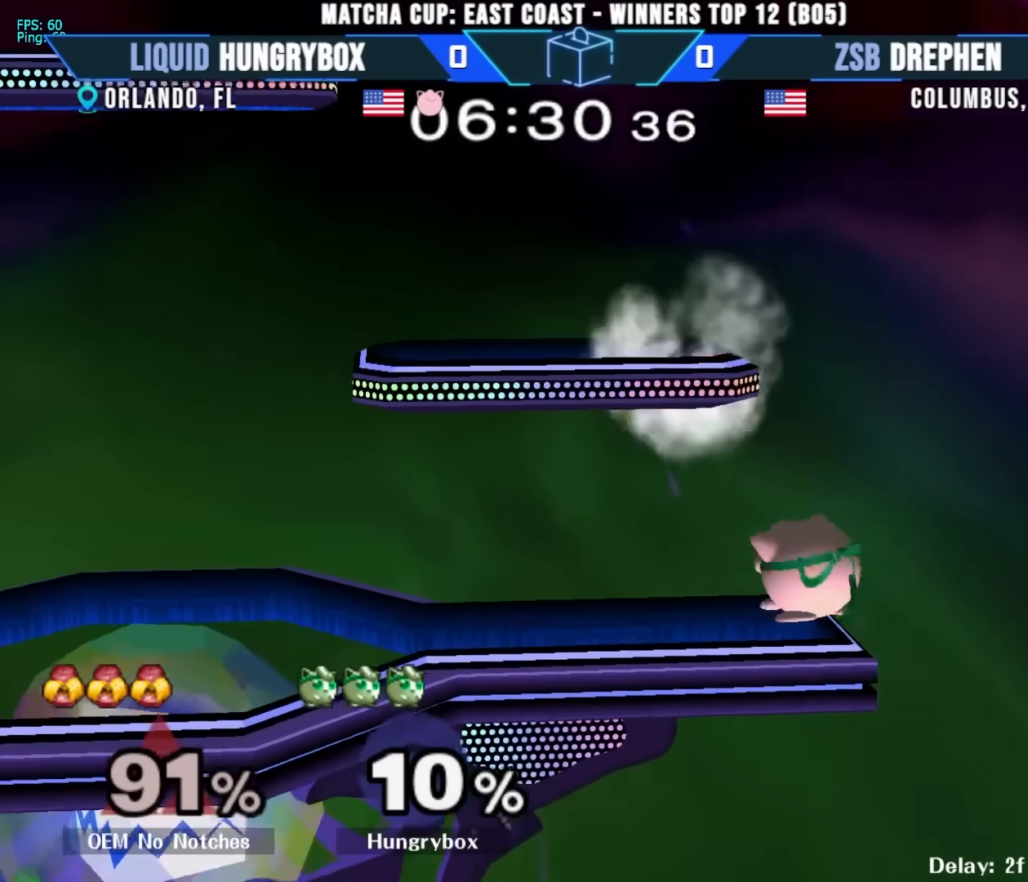
{"buttons": [], "left_stick": "center", "right_stick": "left", "events": [[500, "right_stick", "left"]]}
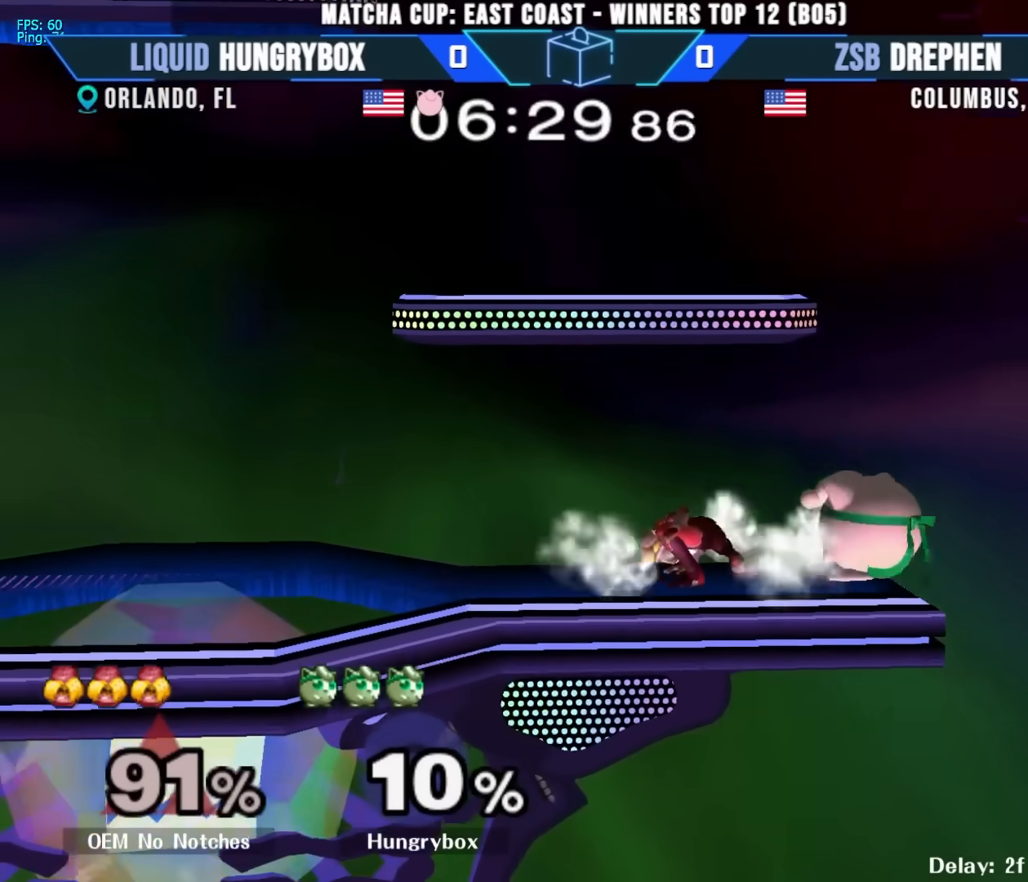
{"buttons": [], "left_stick": "center", "right_stick": "center", "events": [[83, "right_stick", "center"]]}
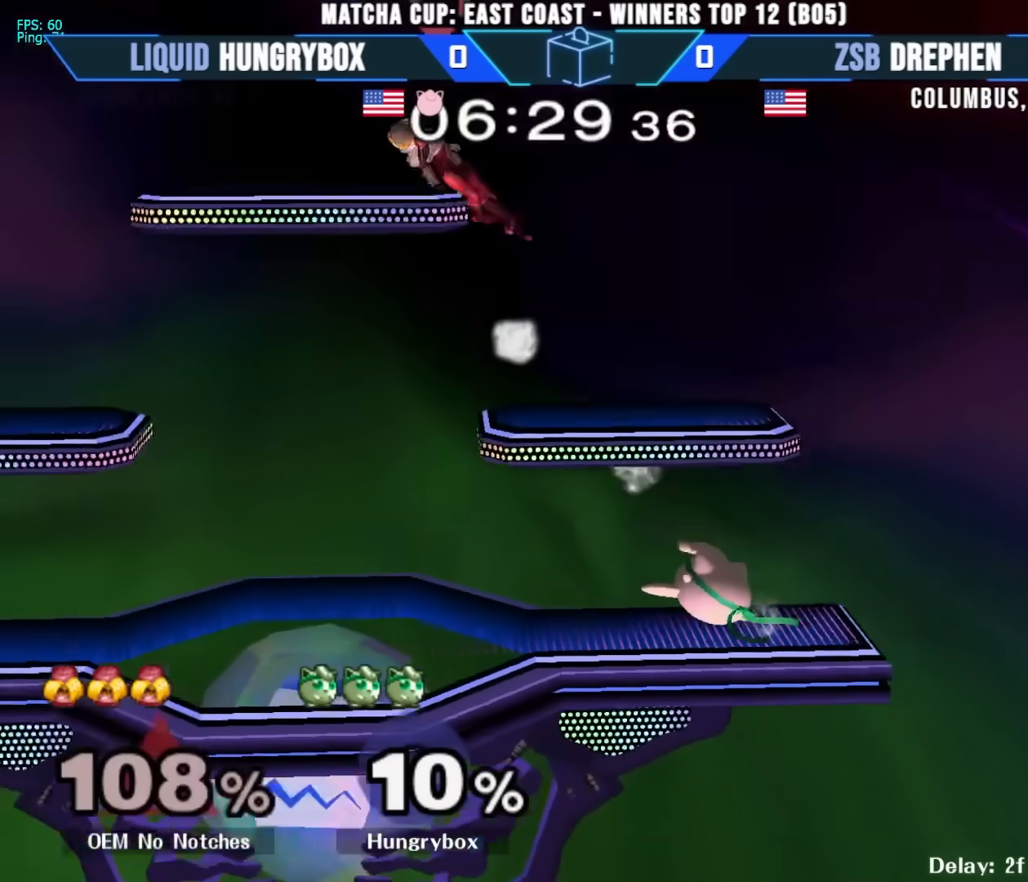
{"buttons": ["R1"], "left_stick": "down-left", "right_stick": "center", "events": [[367, "left_stick", "right"], [417, "left_stick", "up-left"], [467, "left_stick", "down-left"], [500, "R1", "down"]]}
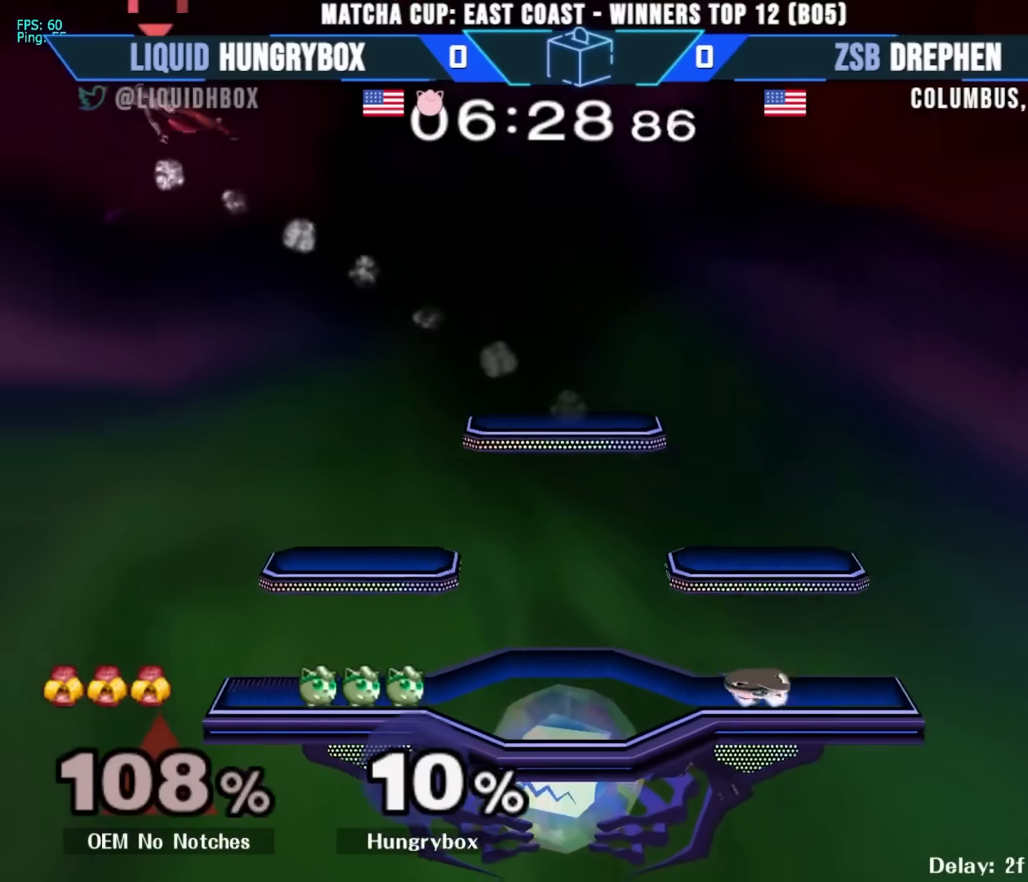
{"buttons": [], "left_stick": "left", "right_stick": "center", "events": [[83, "R1", "up"], [133, "left_stick", "up"], [250, "left_stick", "left"]]}
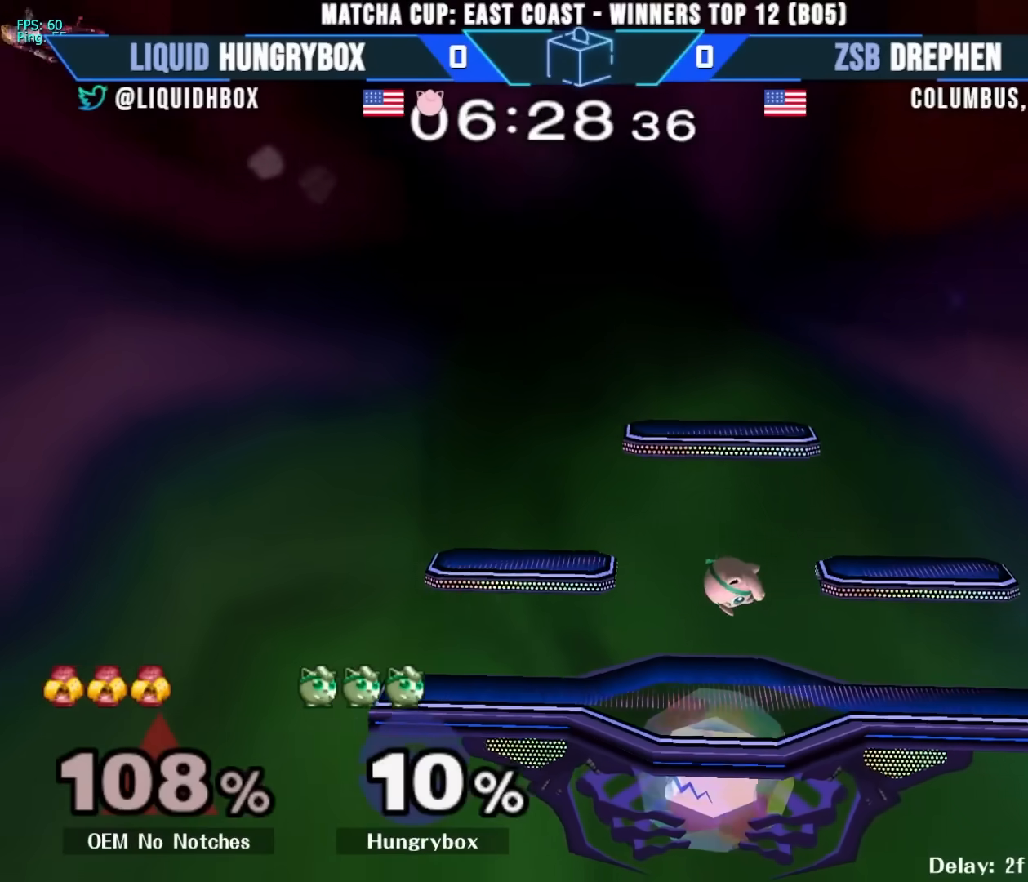
{"buttons": [], "left_stick": "left", "right_stick": "center", "events": []}
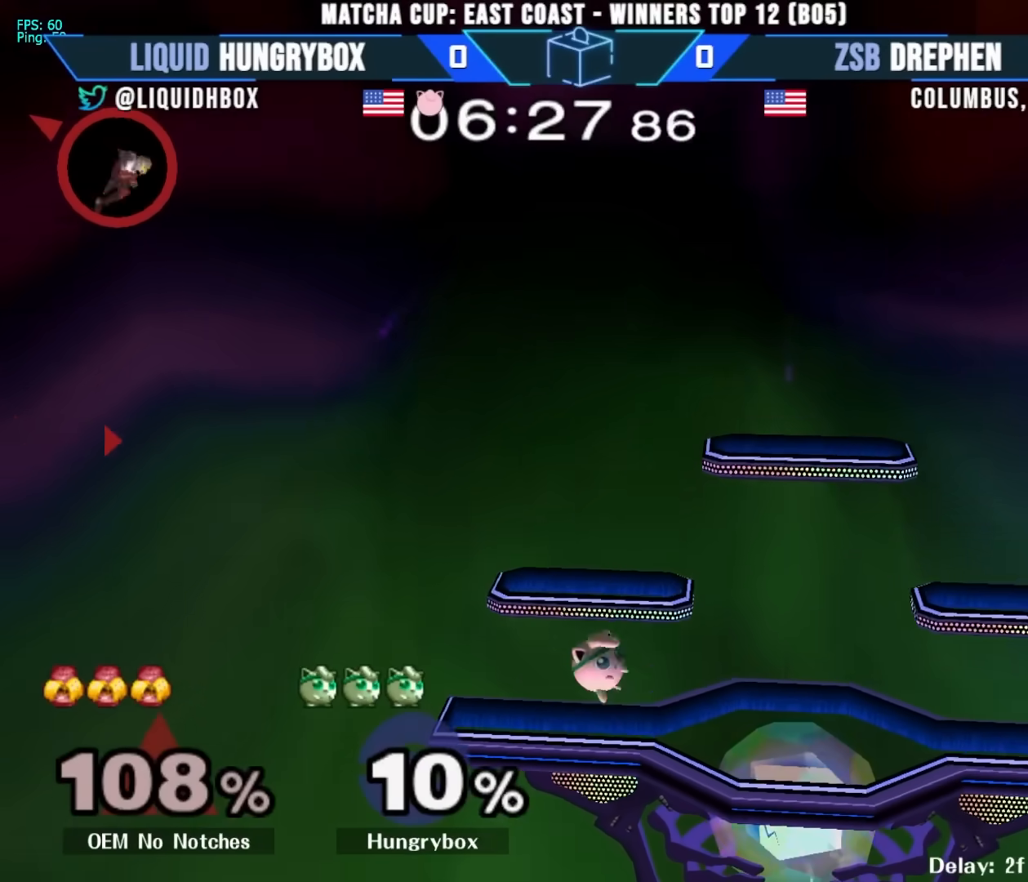
{"buttons": [], "left_stick": "up-right", "right_stick": "center", "events": [[50, "left_stick", "center"], [167, "left_stick", "up"], [250, "R1", "down"], [250, "left_stick", "down-left"], [333, "R1", "up"], [383, "left_stick", "center"], [433, "left_stick", "up-right"]]}